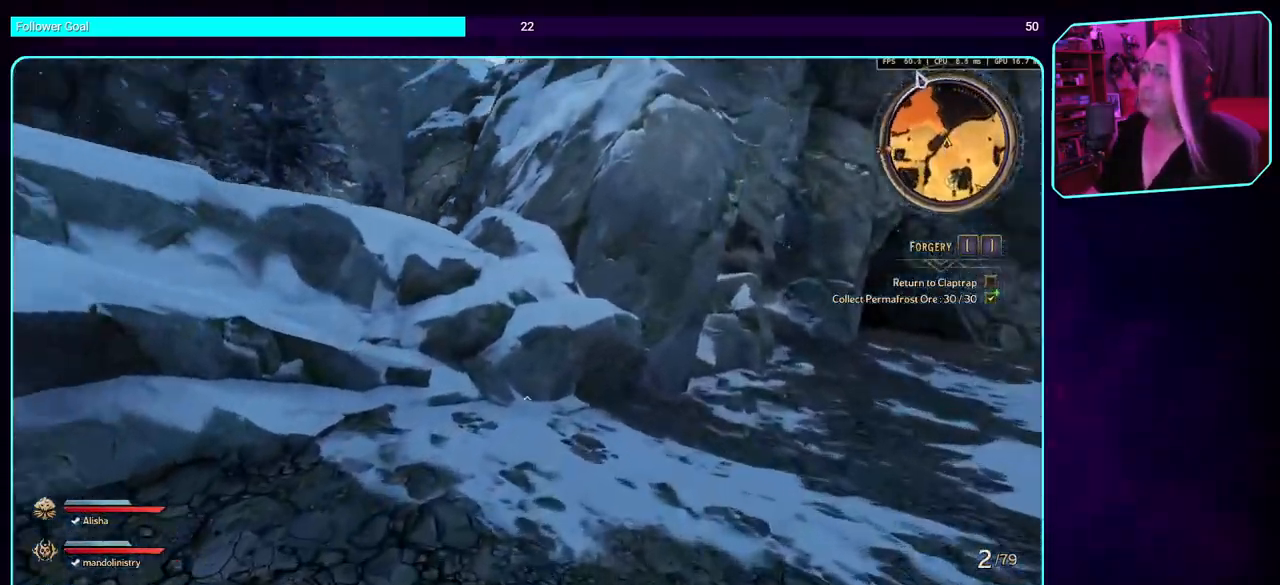
Gameplay with keyboard and mouse; each line is a JSON object with the keys and mouse buttons held at the frame after it. "events" lists presses ("down") and releases ("up") of "a", "ctrl", "d", "e", "q", "s", "shift", "space", "w", "mouse_left", "mouse_wheel", "mouse_right" and "mouse_mb4" between this image and that frame as [ms after this image, input, new state], when the widget could be followed in between. "mouse_left", "mouse_wheel", "mouse_right", "mouse_mb4" = the "left", "wheel", "right", "mb4" buttons of the "mouse" list. No other keys are recorded. "wheel" means that the mouse wheel is clicked or scrolled. Mouse movement is not recorded. Not read: mouse_mb5.
{"keys": ["shift", "space", "w"], "mouse": [], "events": [[300, "space", "down"], [416, "space", "up"], [466, "space", "down"]]}
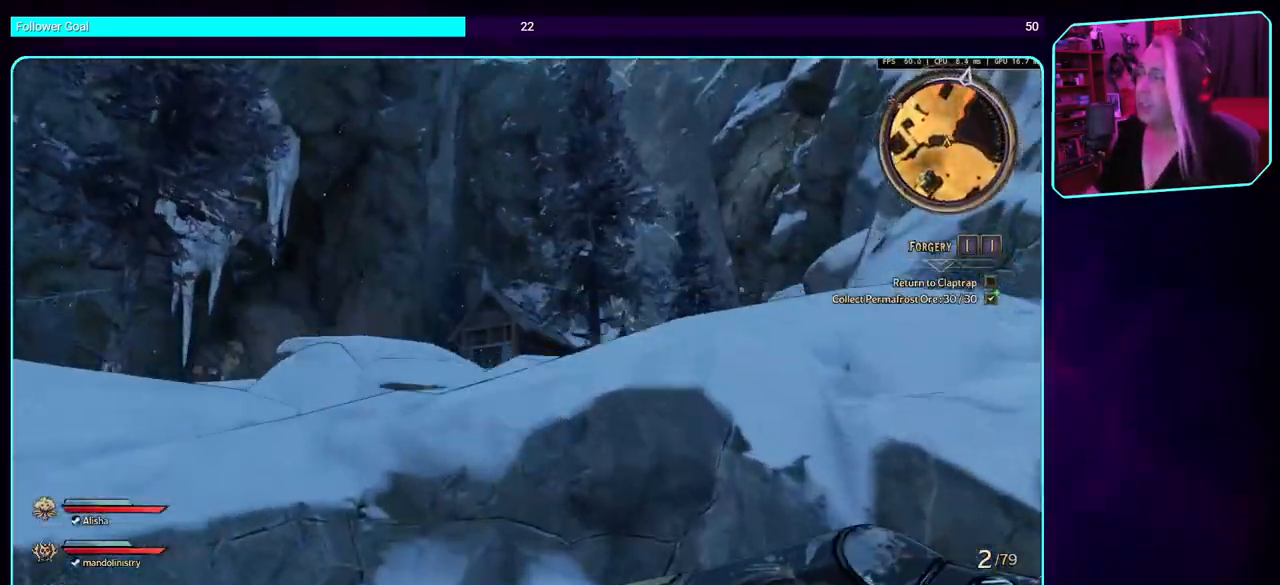
{"keys": ["shift", "w"], "mouse": [], "events": [[83, "space", "up"], [183, "space", "down"], [300, "space", "up"], [383, "space", "down"], [483, "space", "up"]]}
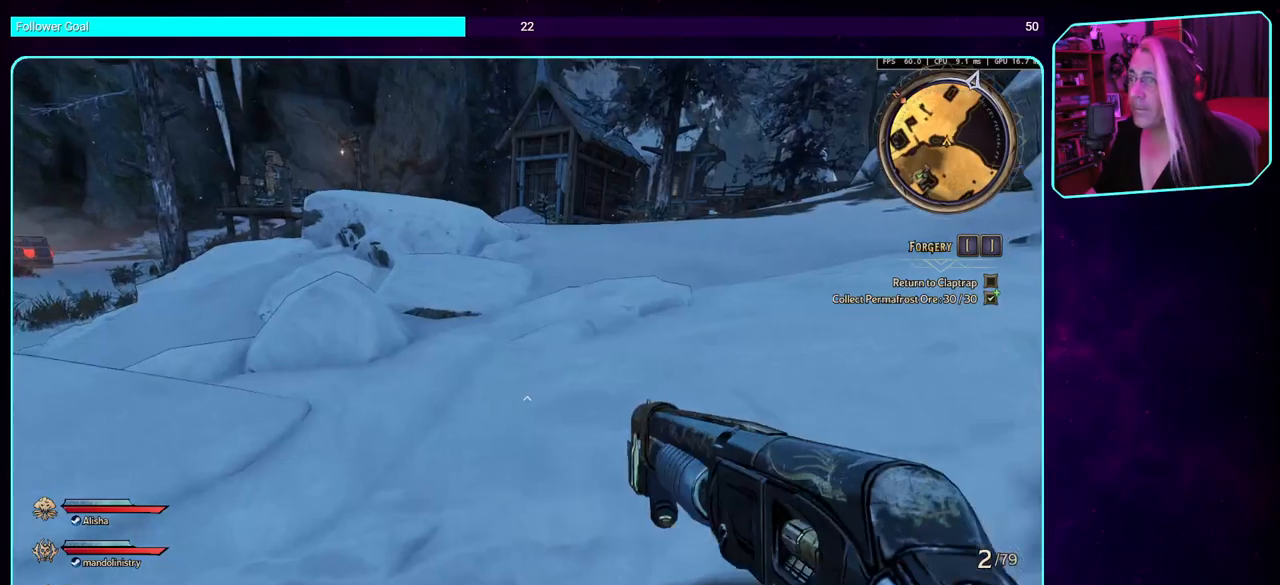
{"keys": ["shift", "space", "w"], "mouse": [], "events": [[233, "space", "down"], [316, "space", "up"], [433, "space", "down"]]}
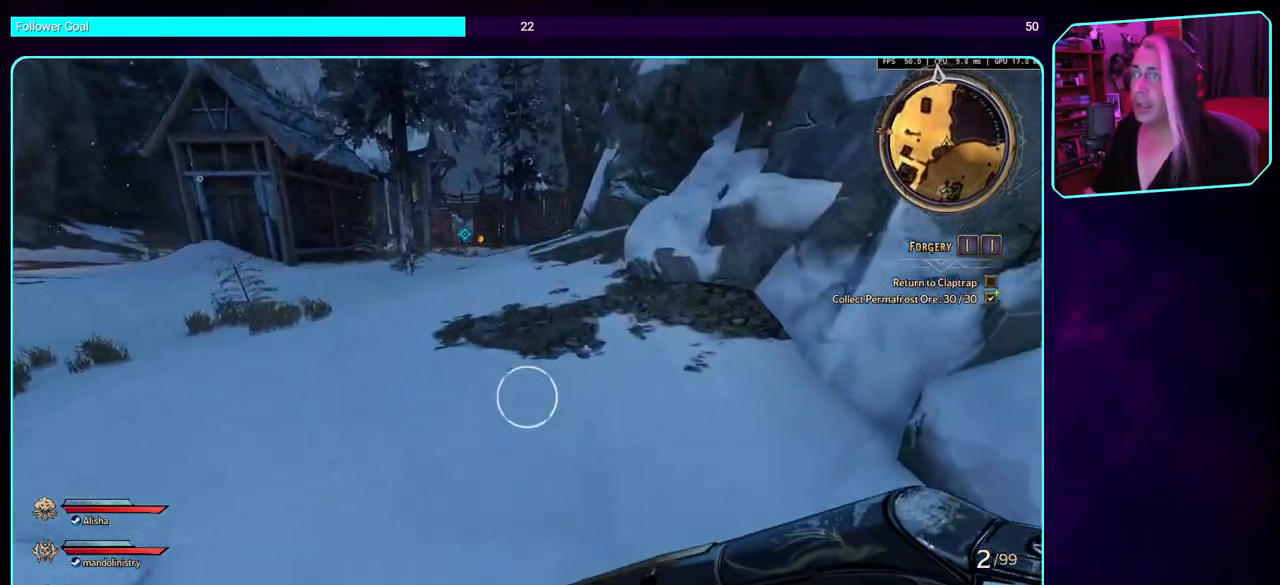
{"keys": ["shift", "w"], "mouse": [], "events": [[83, "space", "up"]]}
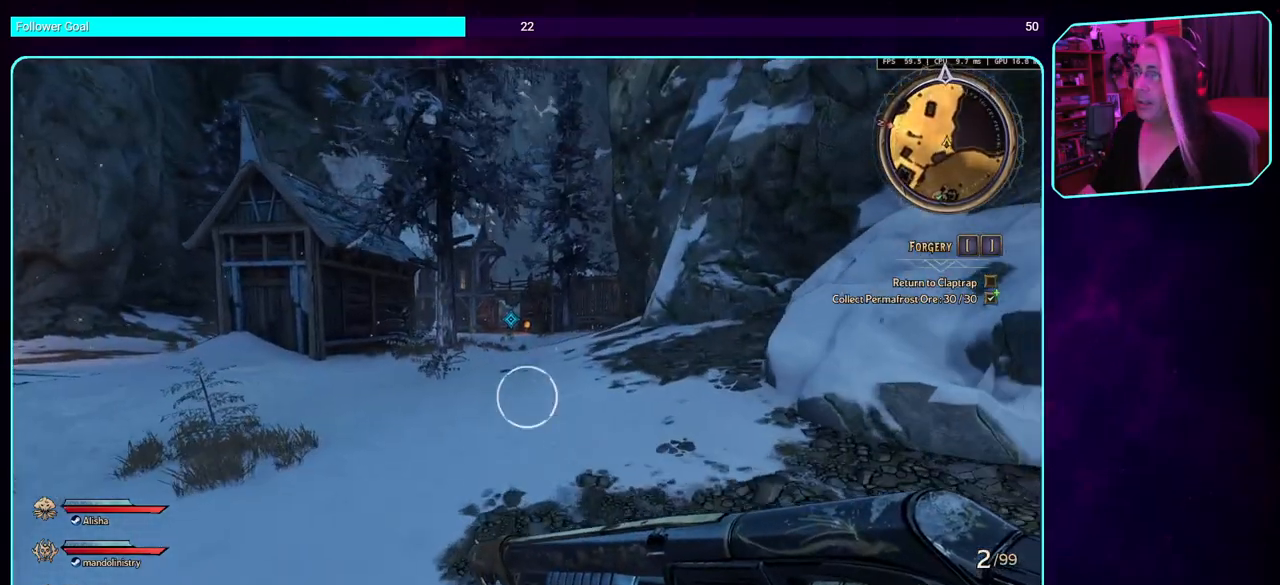
{"keys": ["shift", "w"], "mouse": [], "events": [[66, "shift", "up"], [283, "shift", "down"]]}
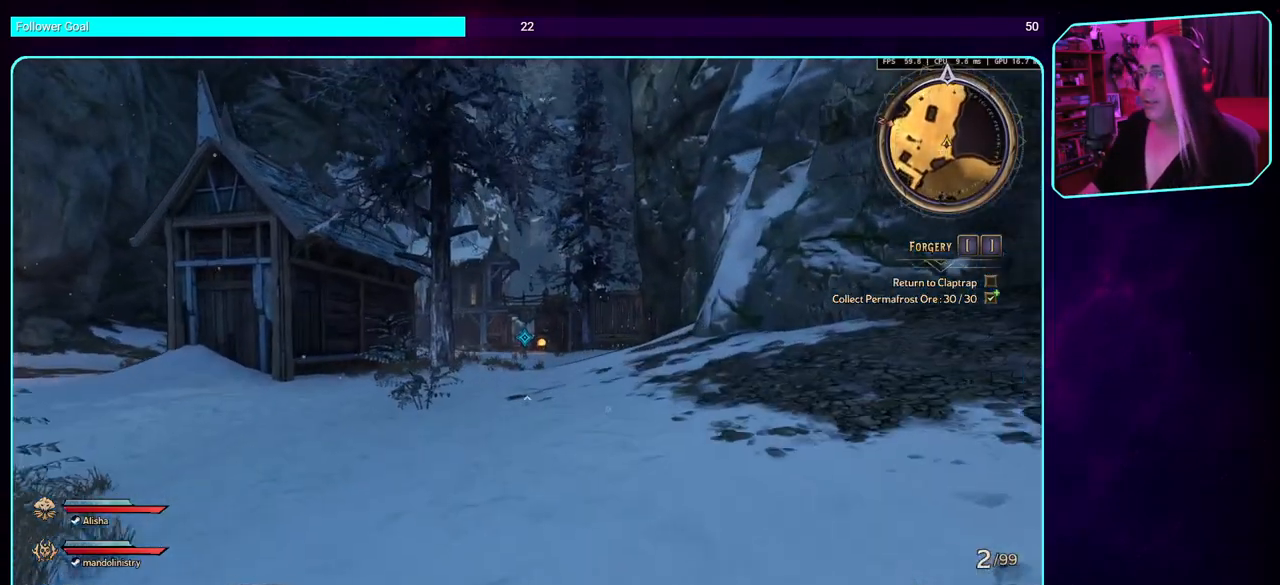
{"keys": ["w"], "mouse": [], "events": [[16, "space", "down"], [133, "space", "up"], [200, "shift", "up"]]}
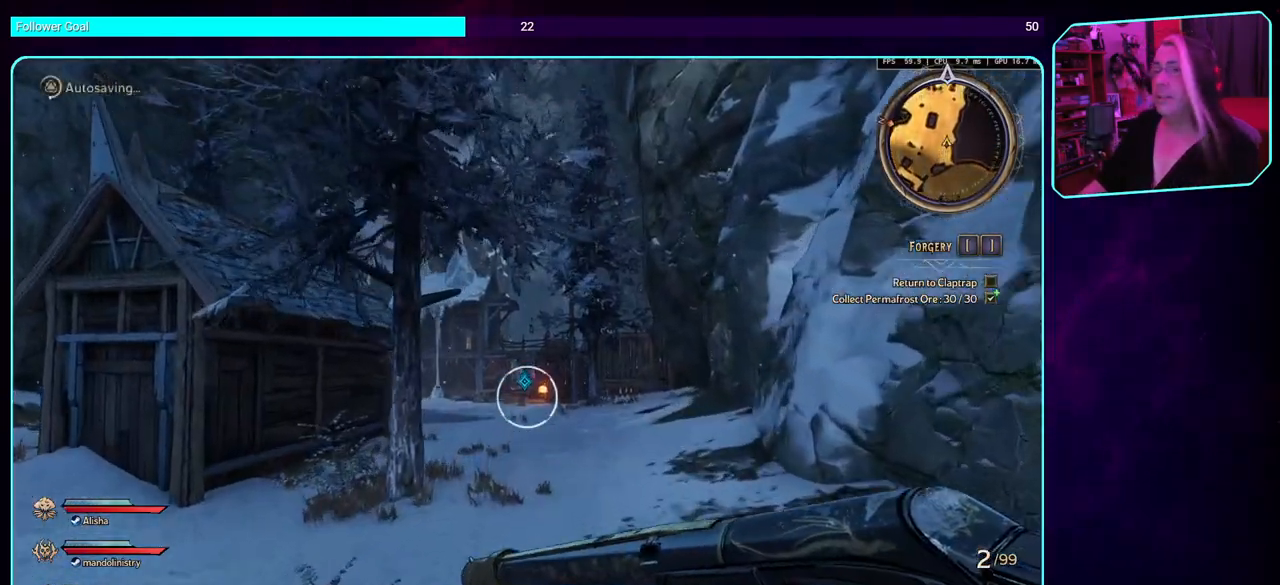
{"keys": ["w"], "mouse": [], "events": []}
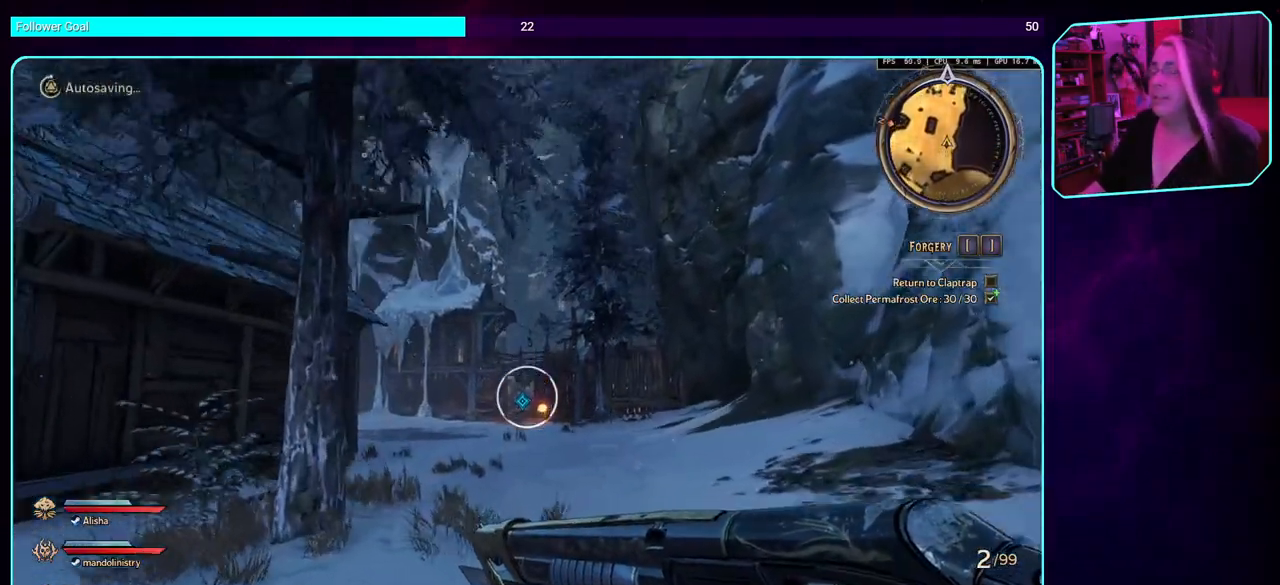
{"keys": ["w"], "mouse": [], "events": [[233, "space", "down"], [366, "space", "up"]]}
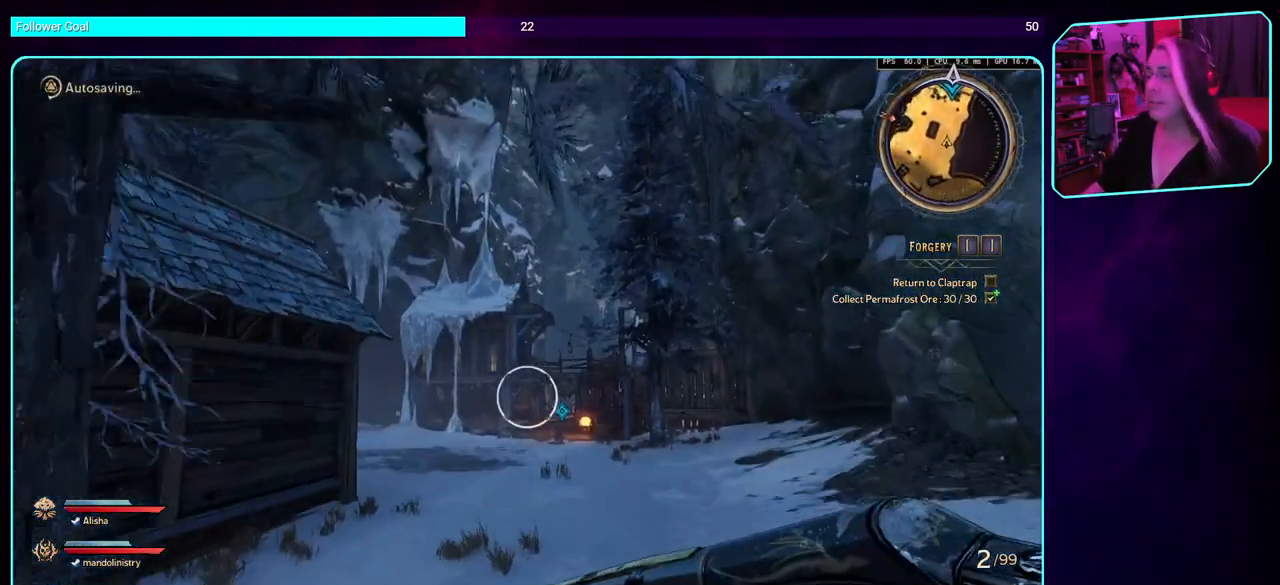
{"keys": ["w"], "mouse": [], "events": [[16, "space", "down"], [150, "space", "up"], [233, "space", "down"], [366, "space", "up"]]}
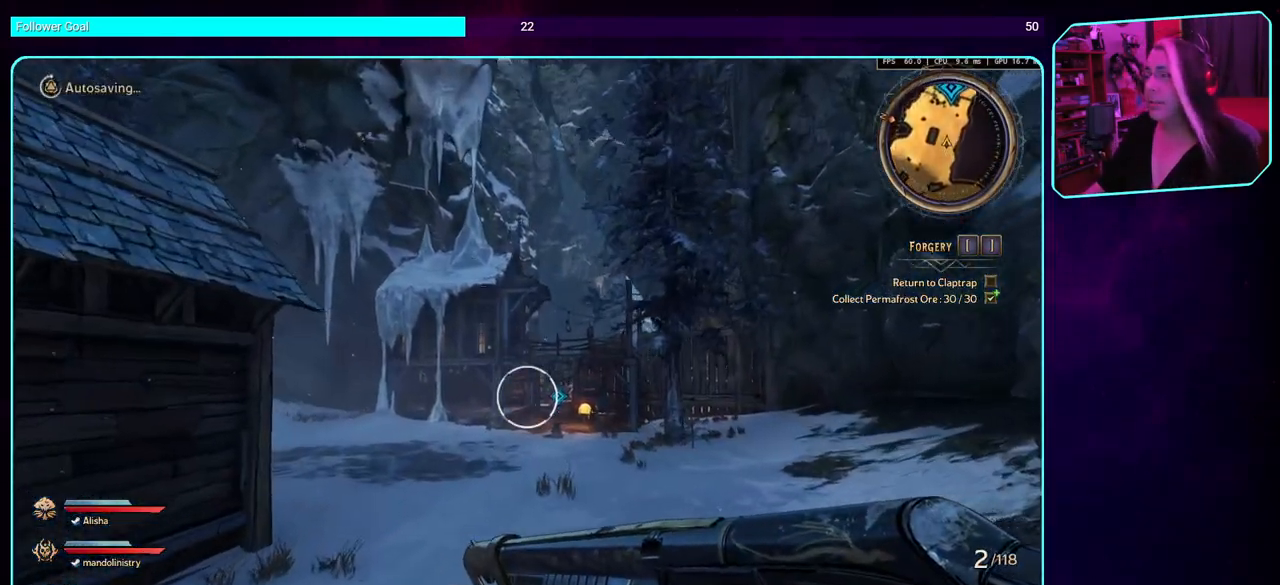
{"keys": ["space", "w"], "mouse": [], "events": [[50, "space", "down"], [133, "space", "up"], [233, "space", "down"], [350, "space", "up"], [450, "space", "down"]]}
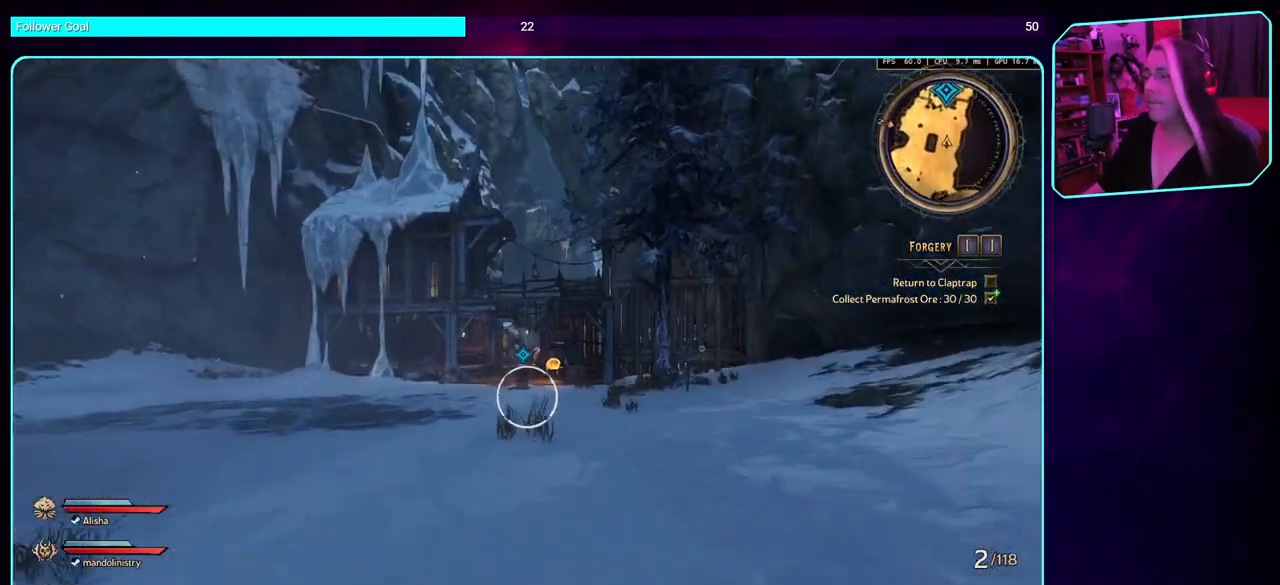
{"keys": ["w"], "mouse": [], "events": [[33, "space", "up"], [183, "space", "down"], [300, "space", "up"]]}
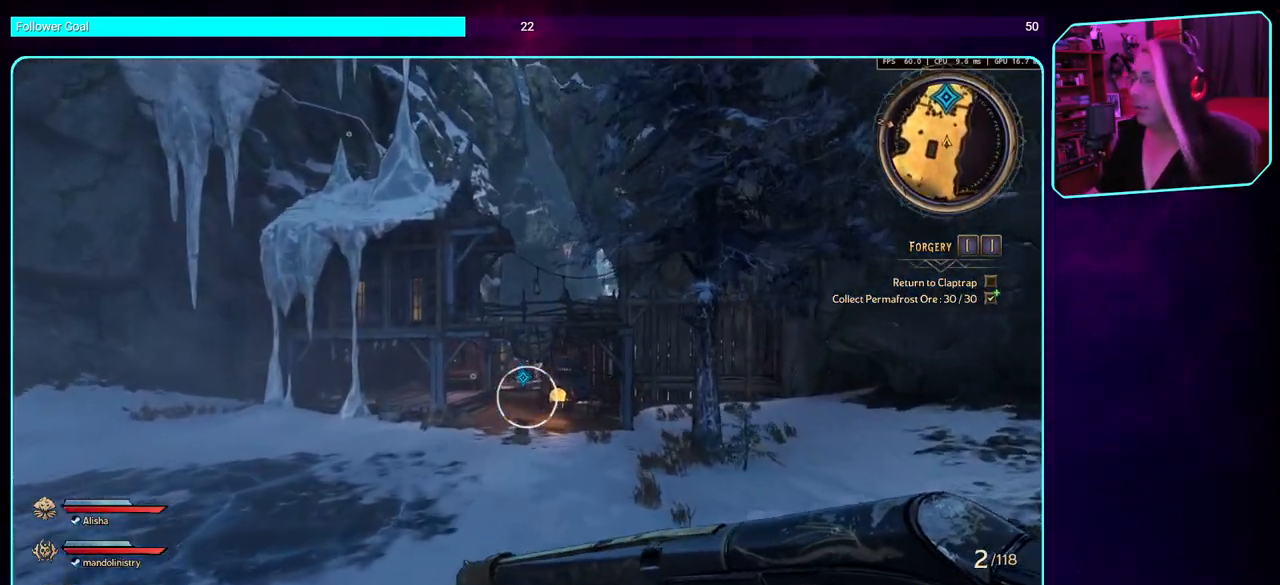
{"keys": ["space", "w"], "mouse": [], "events": [[466, "space", "down"]]}
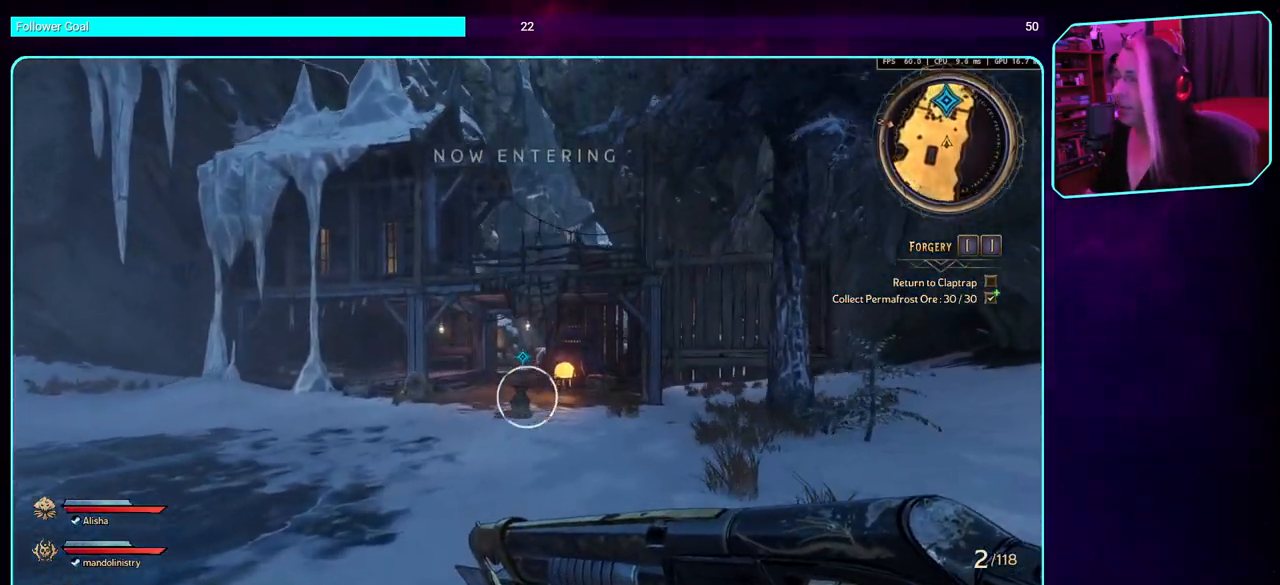
{"keys": ["w"], "mouse": [], "events": [[66, "space", "up"]]}
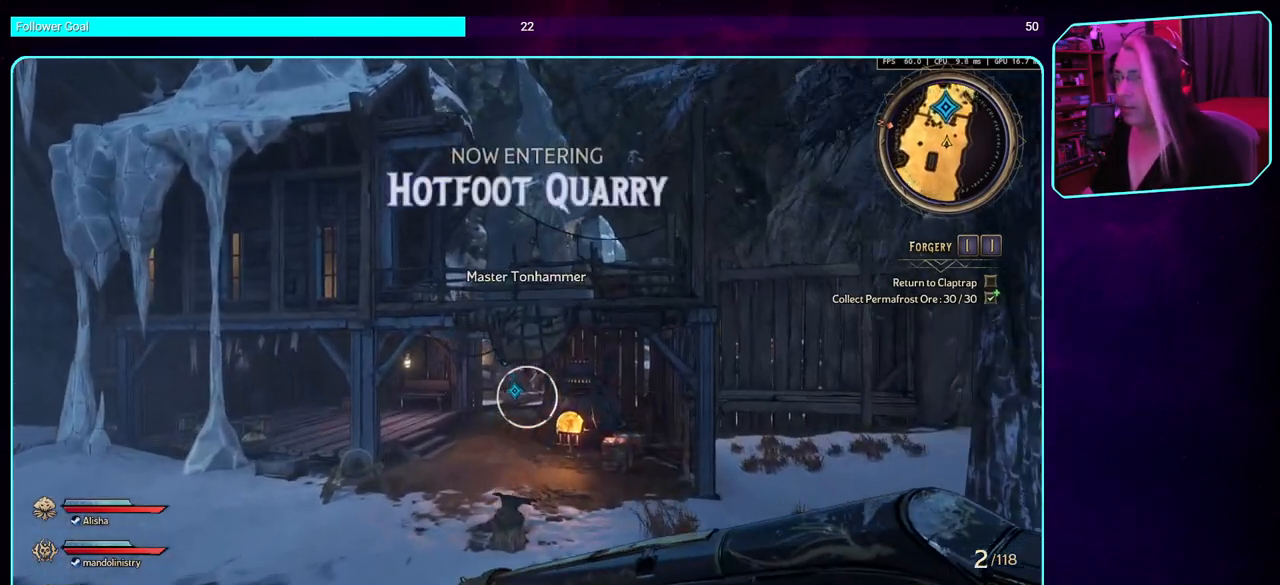
{"keys": ["d", "w"], "mouse": [], "events": [[500, "d", "down"]]}
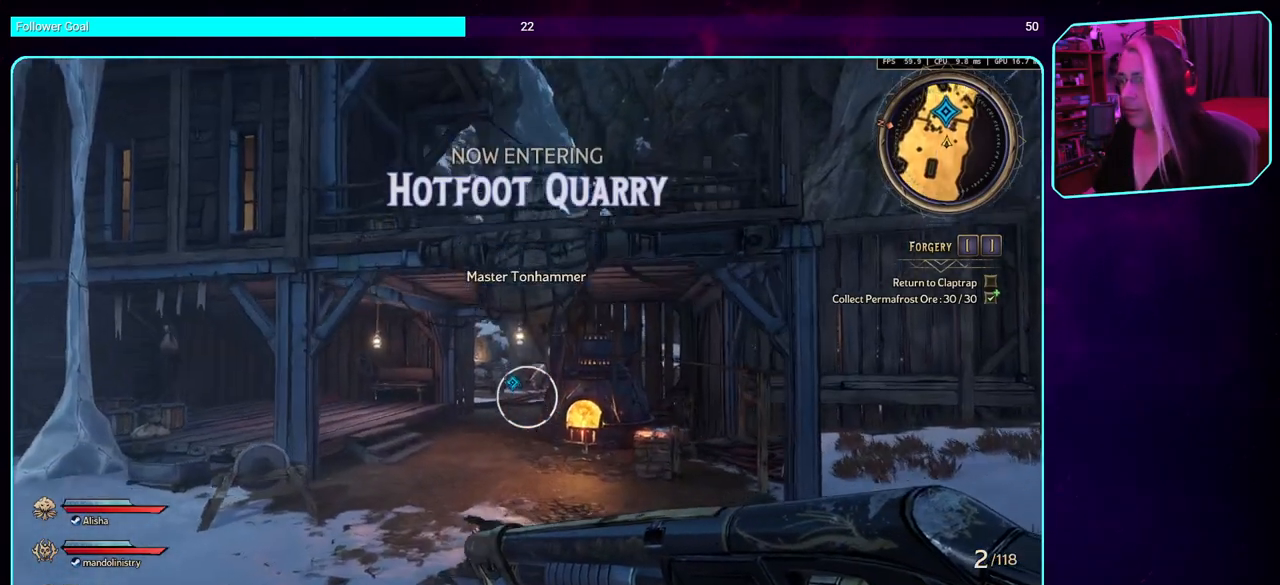
{"keys": [], "mouse": [], "events": [[383, "d", "up"], [500, "w", "up"]]}
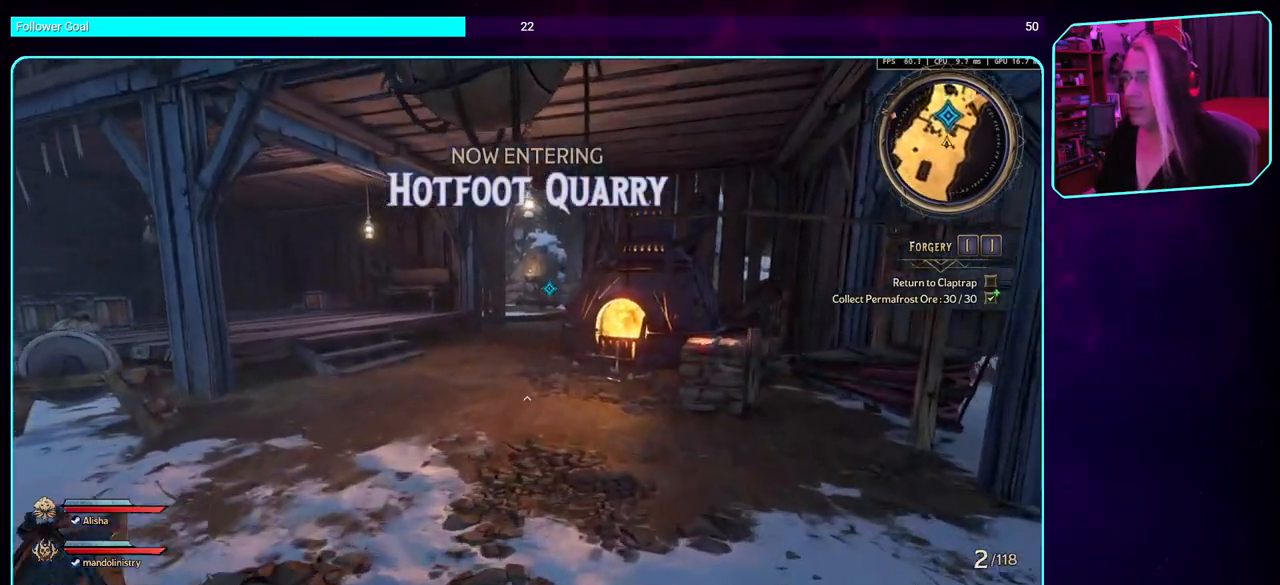
{"keys": [], "mouse": [], "events": []}
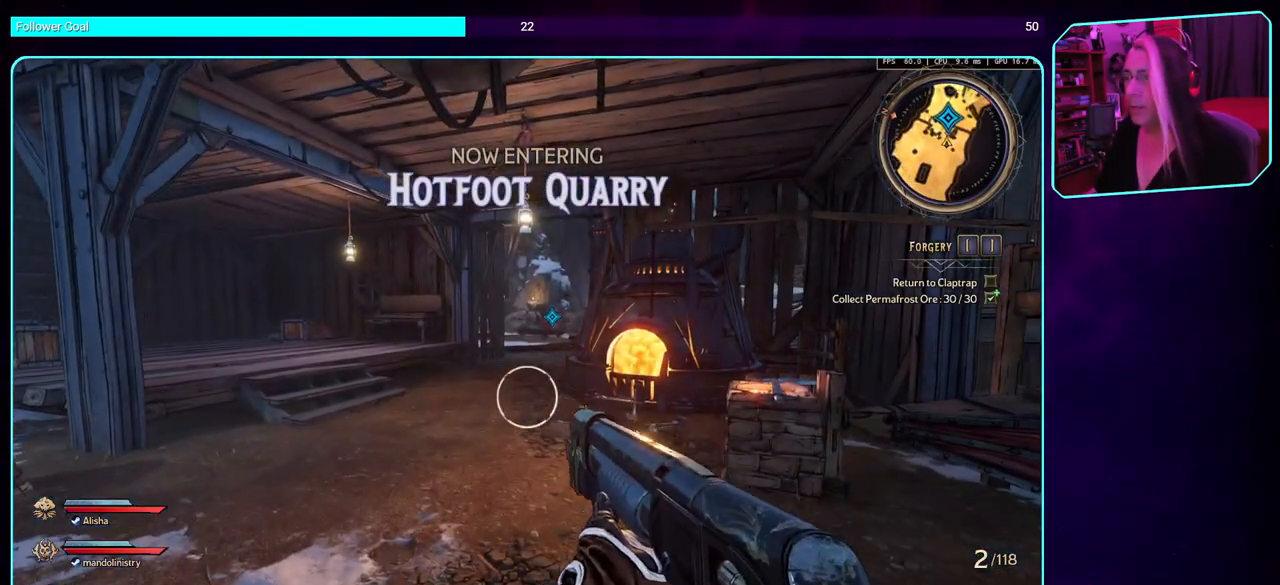
{"keys": ["a"], "mouse": [], "events": [[116, "a", "down"]]}
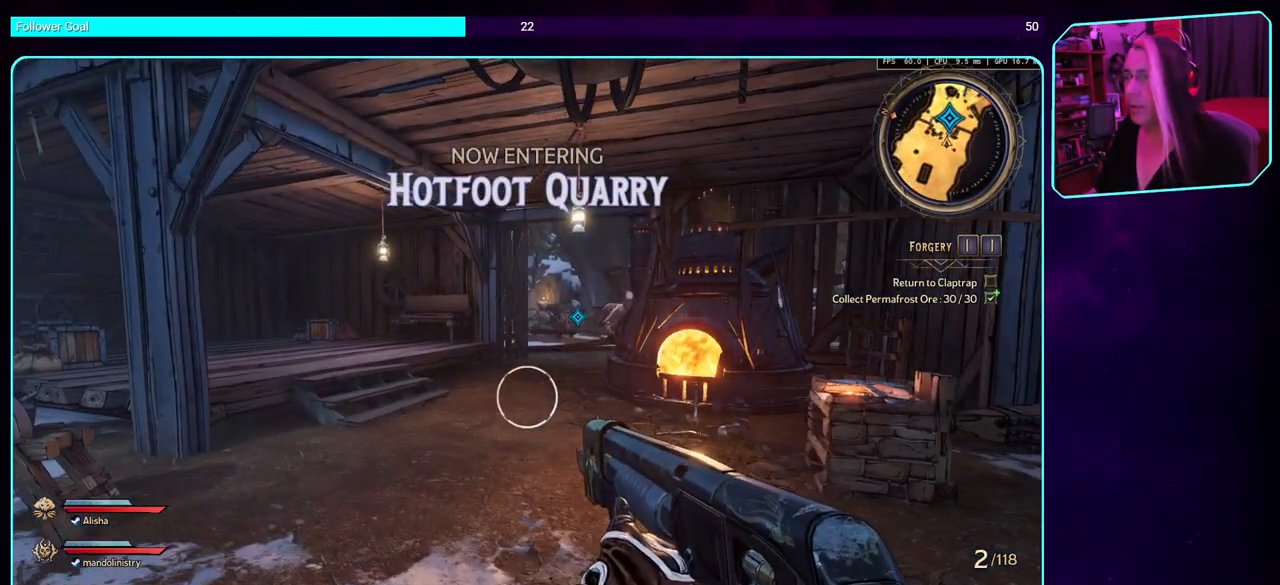
{"keys": ["a"], "mouse": [], "events": []}
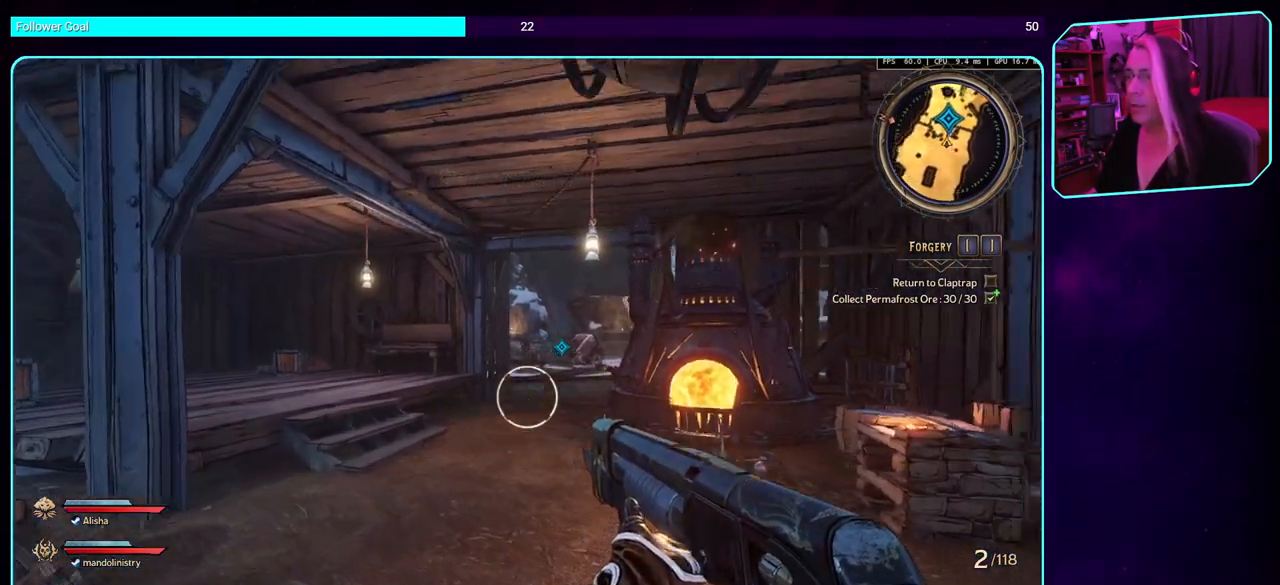
{"keys": [], "mouse": [], "events": [[133, "a", "up"]]}
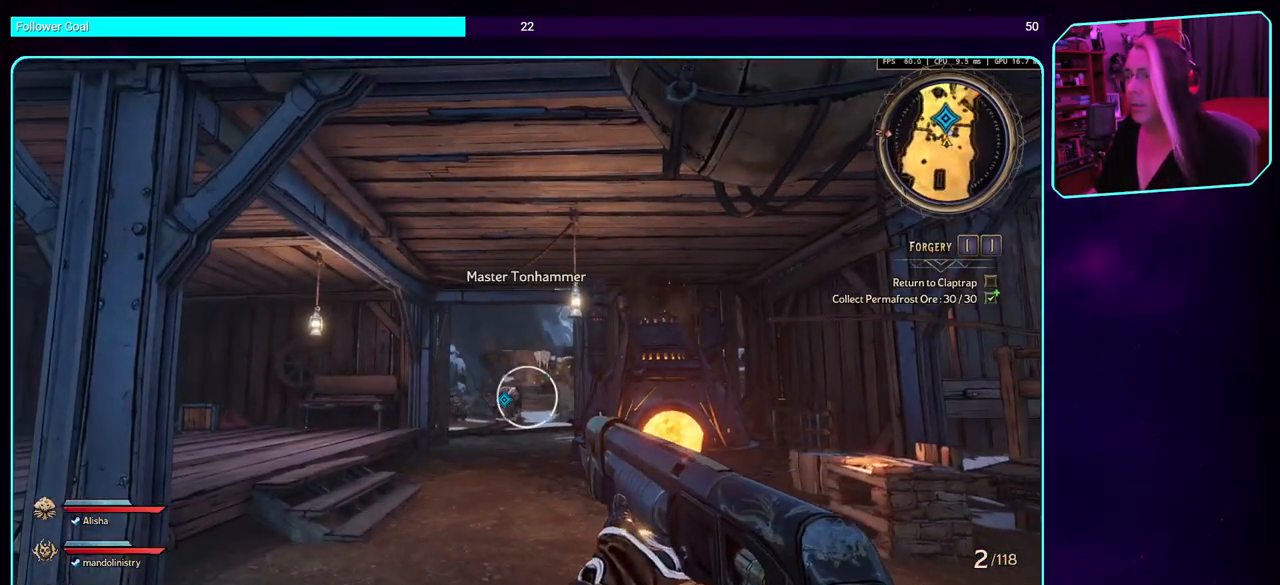
{"keys": [], "mouse": [], "events": []}
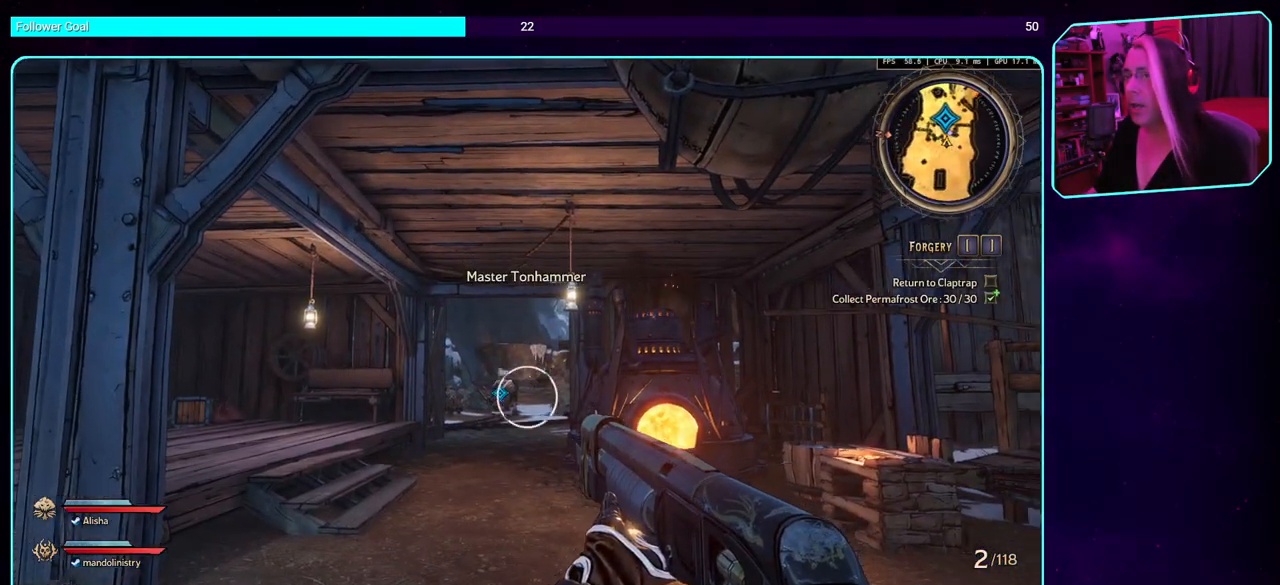
{"keys": [], "mouse": [], "events": []}
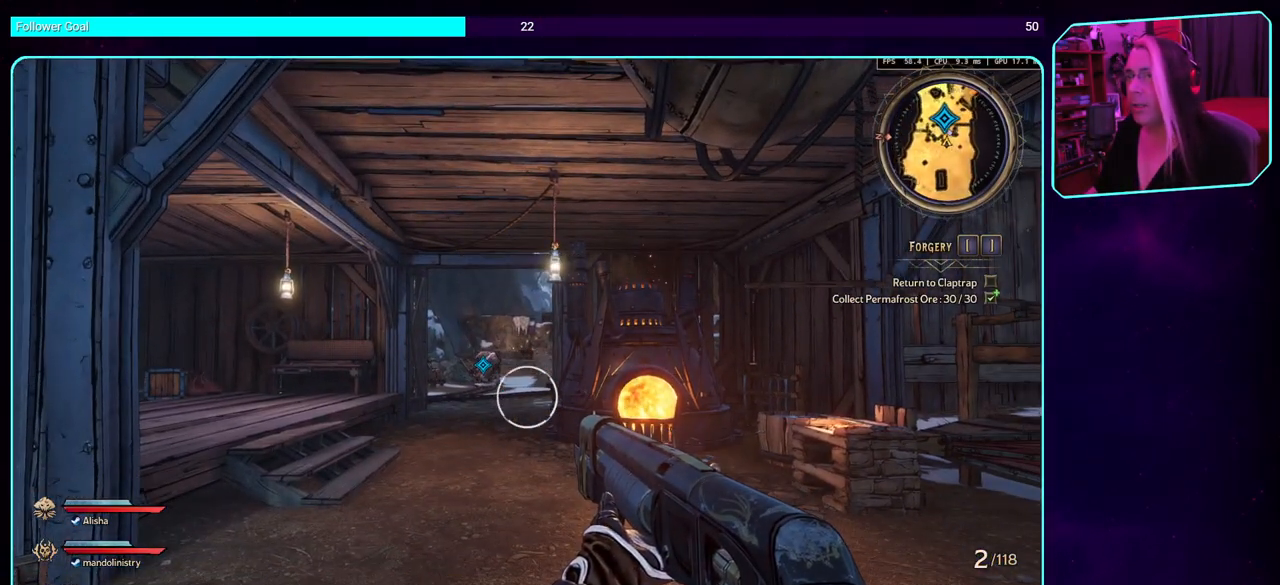
{"keys": [], "mouse": [], "events": [[200, "w", "down"], [216, "w", "up"]]}
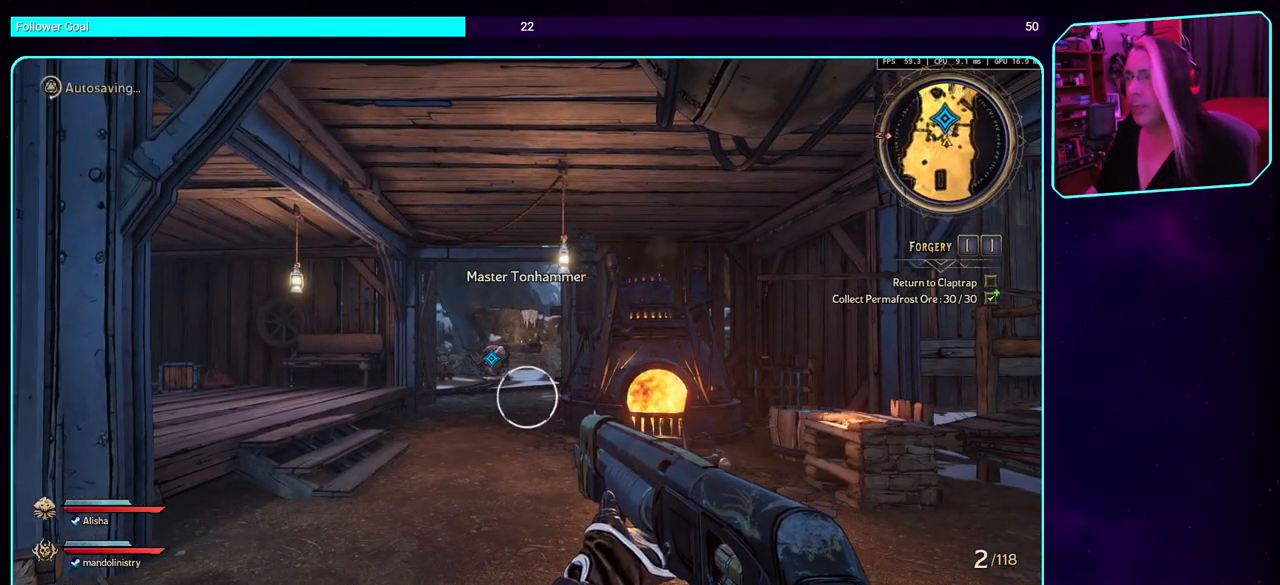
{"keys": [], "mouse": [], "events": [[50, "a", "down"], [350, "a", "up"]]}
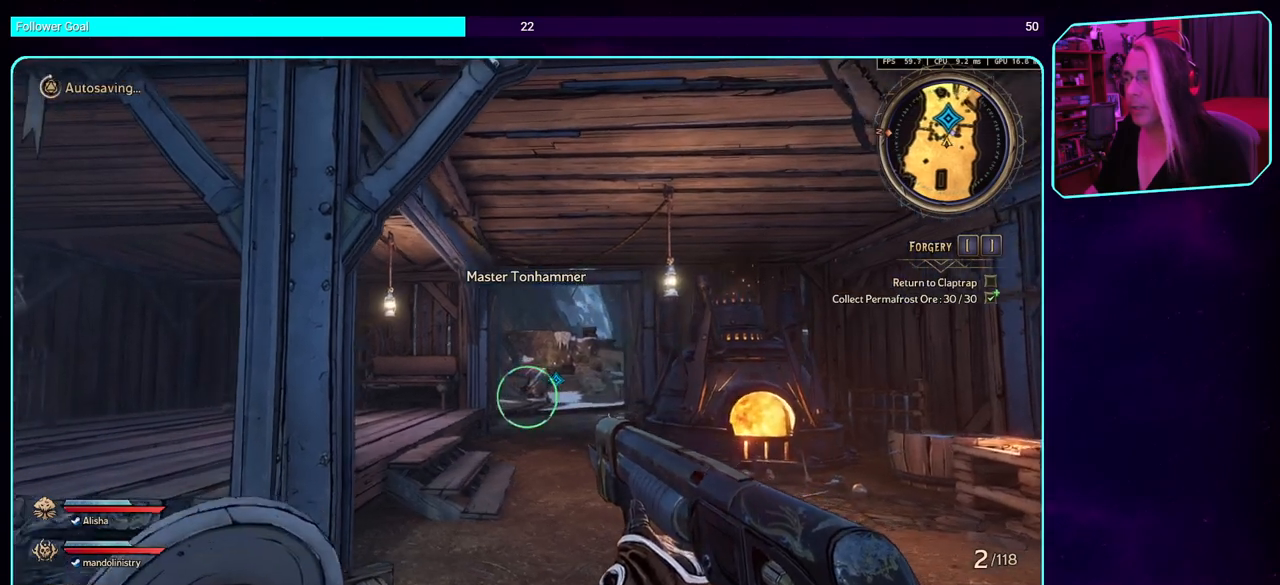
{"keys": [], "mouse": [], "events": [[183, "a", "down"], [233, "a", "up"]]}
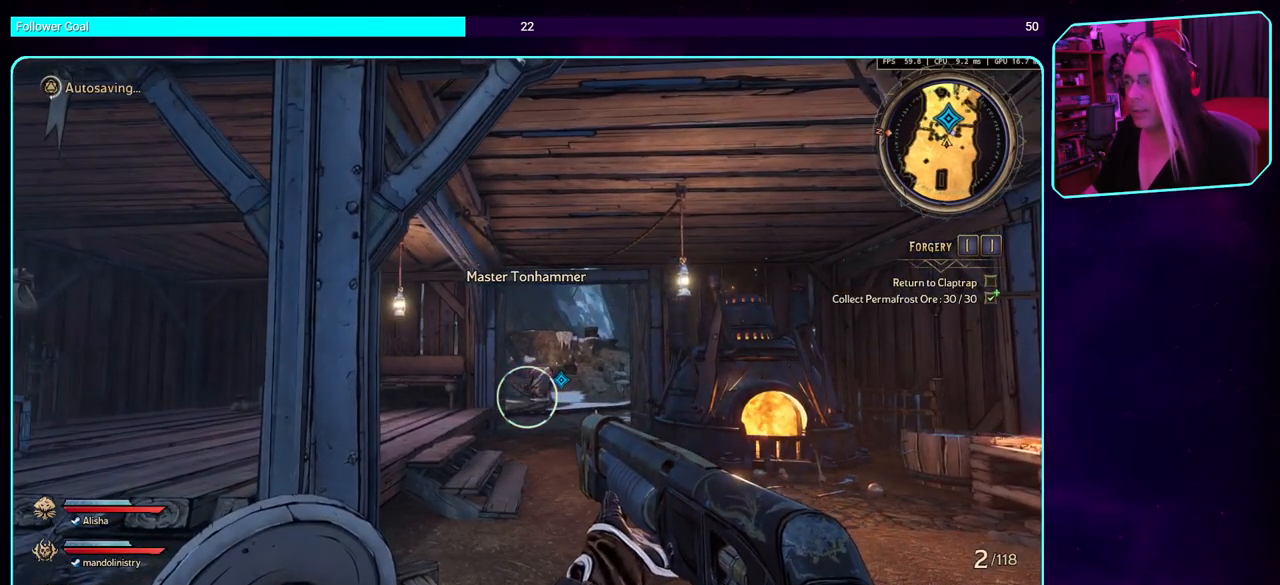
{"keys": [], "mouse": [], "events": []}
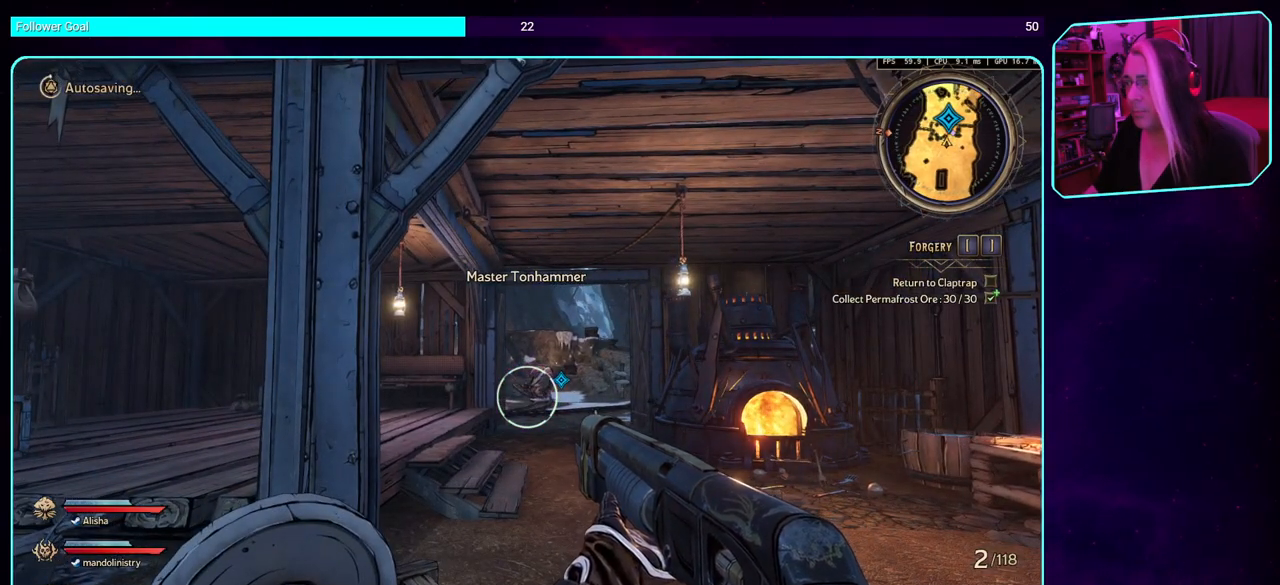
{"keys": ["s"], "mouse": [], "events": [[466, "s", "down"]]}
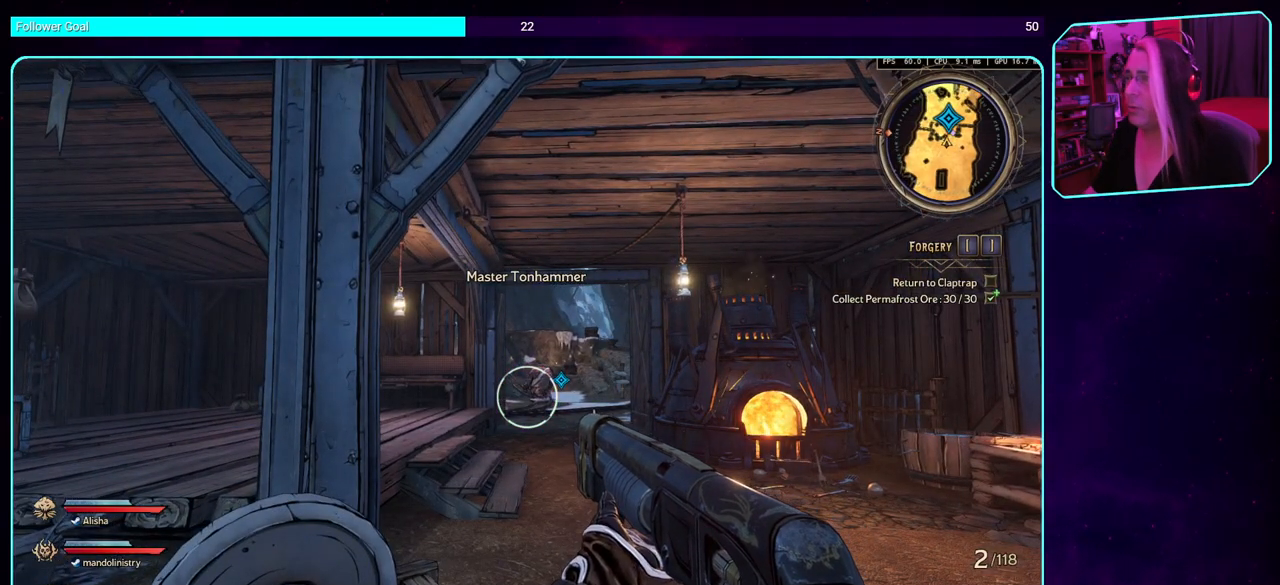
{"keys": ["d"], "mouse": [], "events": [[466, "s", "up"], [500, "d", "down"]]}
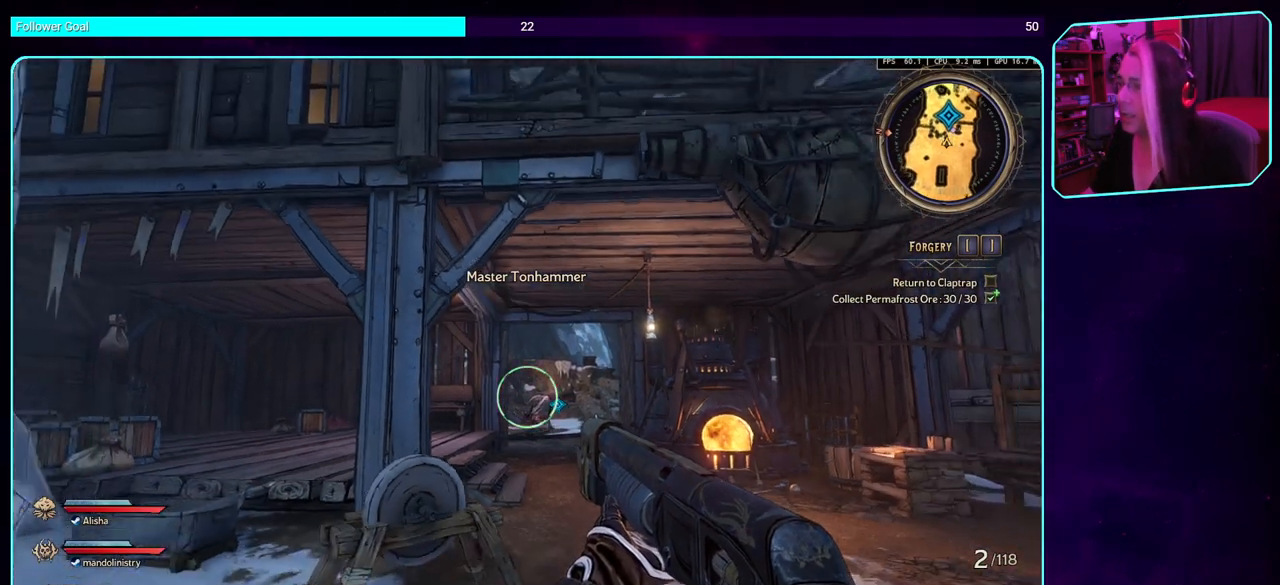
{"keys": ["d"], "mouse": [], "events": []}
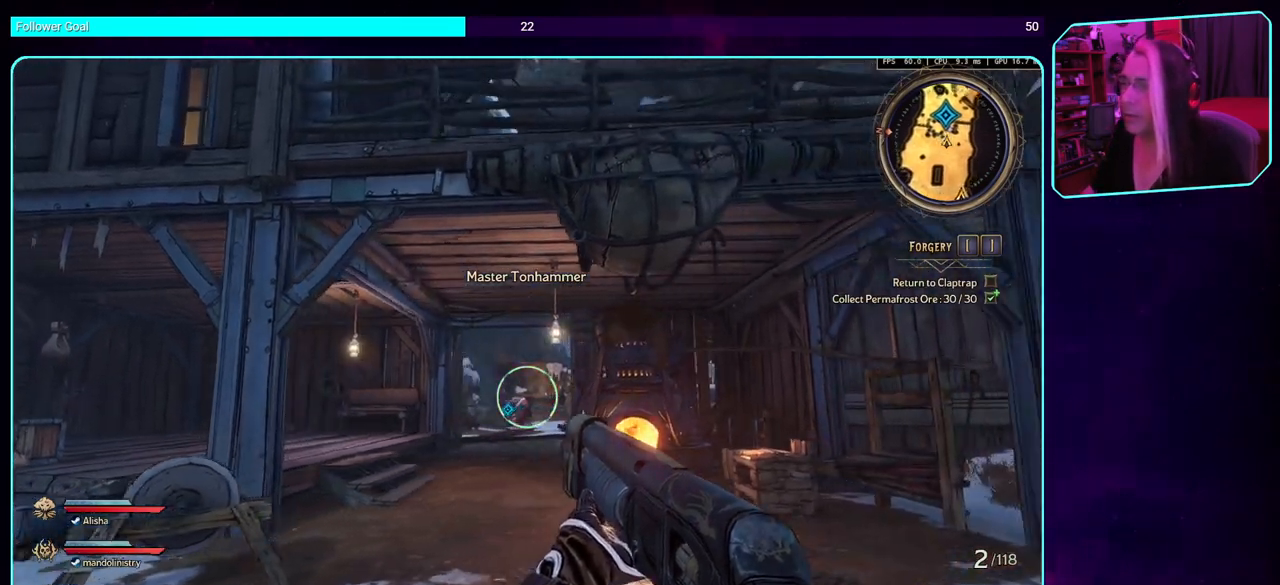
{"keys": [], "mouse": [], "events": [[350, "d", "up"]]}